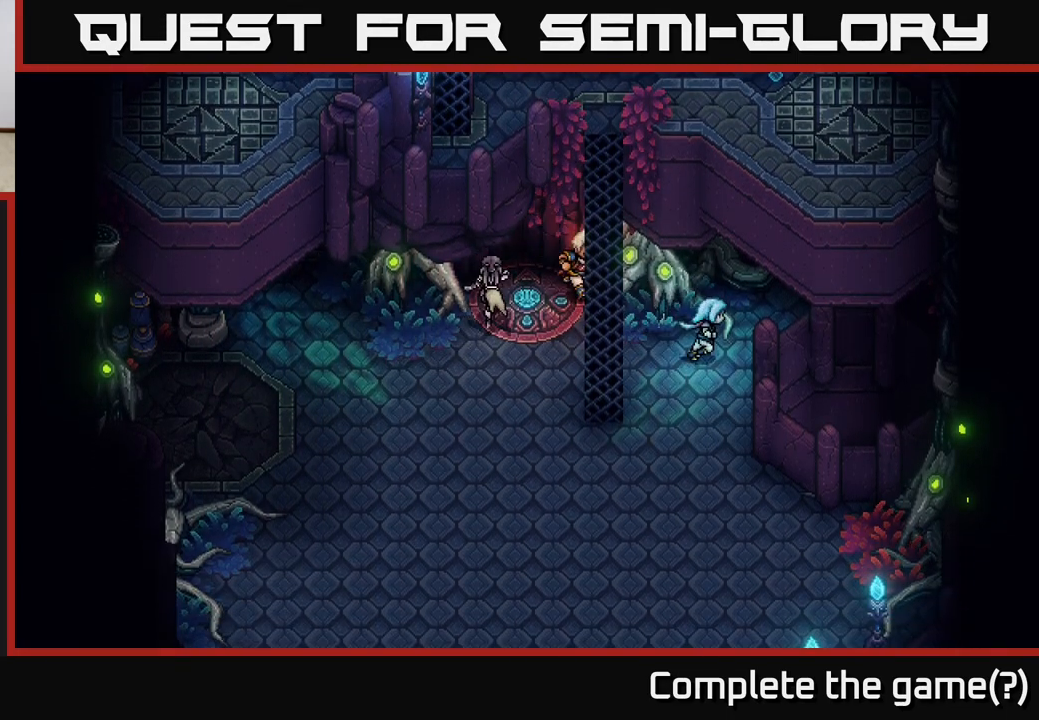
Gameplay with a controller (Xbox layout); each line is a JSON object with the inputs held at the frame after it. "events" lists button and stick changes between this image and that frame as [ms after this image, input, new state], when the widget could be followed in between.
{"buttons": [], "left_stick": "up-right", "right_stick": "center", "events": [[133, "left_stick", "up-right"]]}
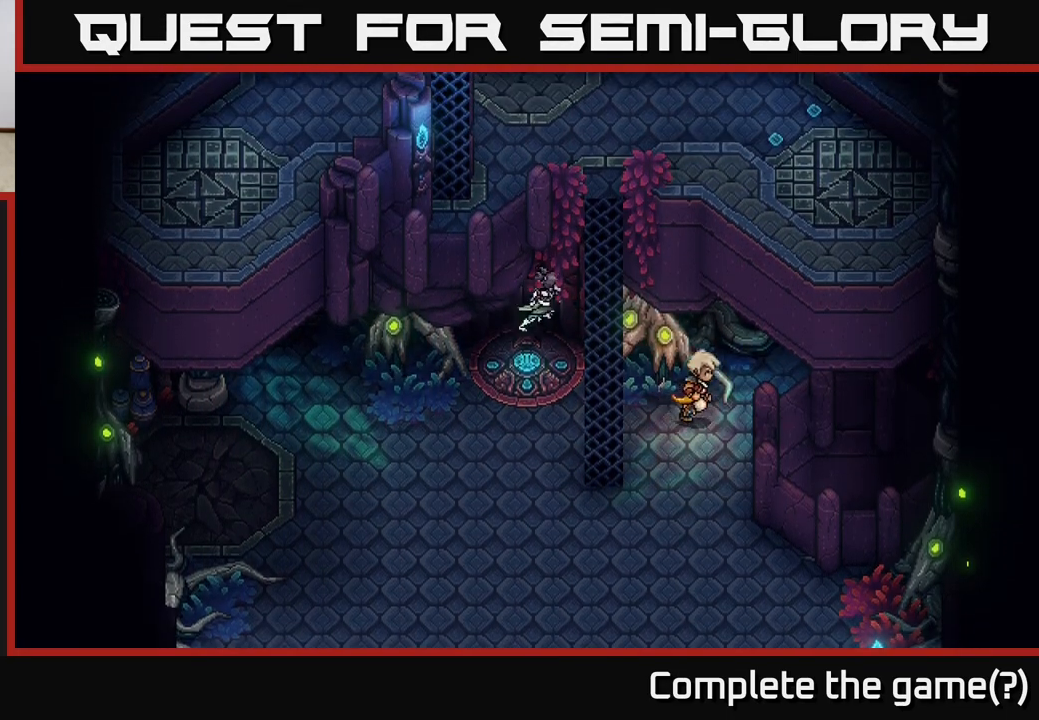
{"buttons": [], "left_stick": "up-left", "right_stick": "center", "events": [[317, "left_stick", "up-left"]]}
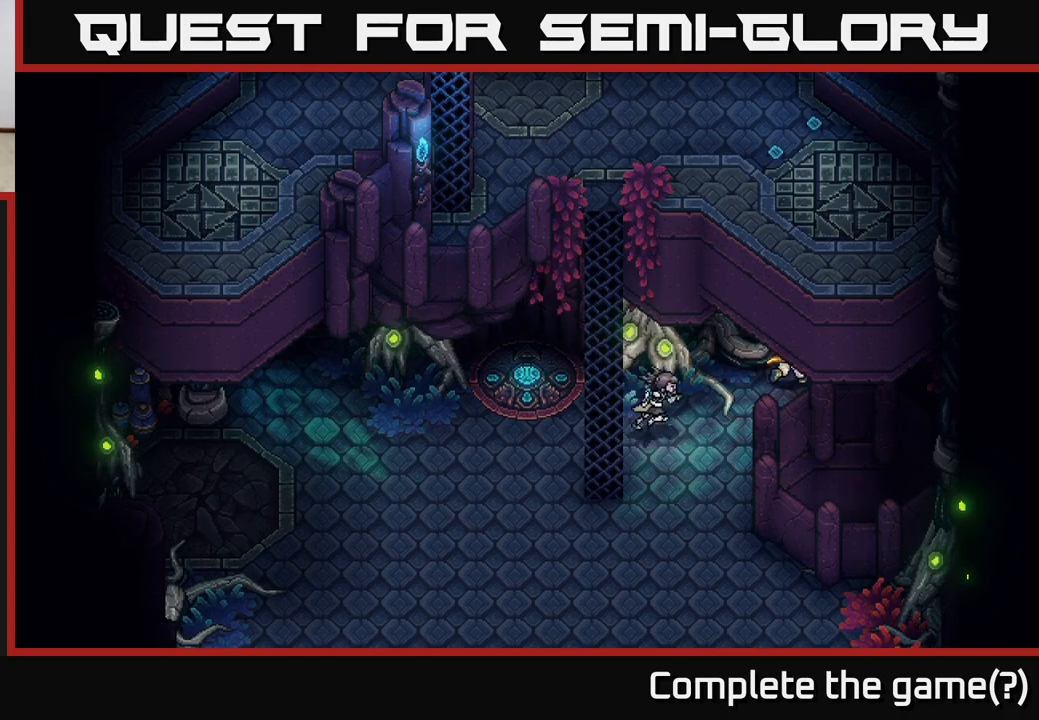
{"buttons": [], "left_stick": "down", "right_stick": "center", "events": [[33, "left_stick", "left"], [150, "left_stick", "down-left"], [250, "left_stick", "down"]]}
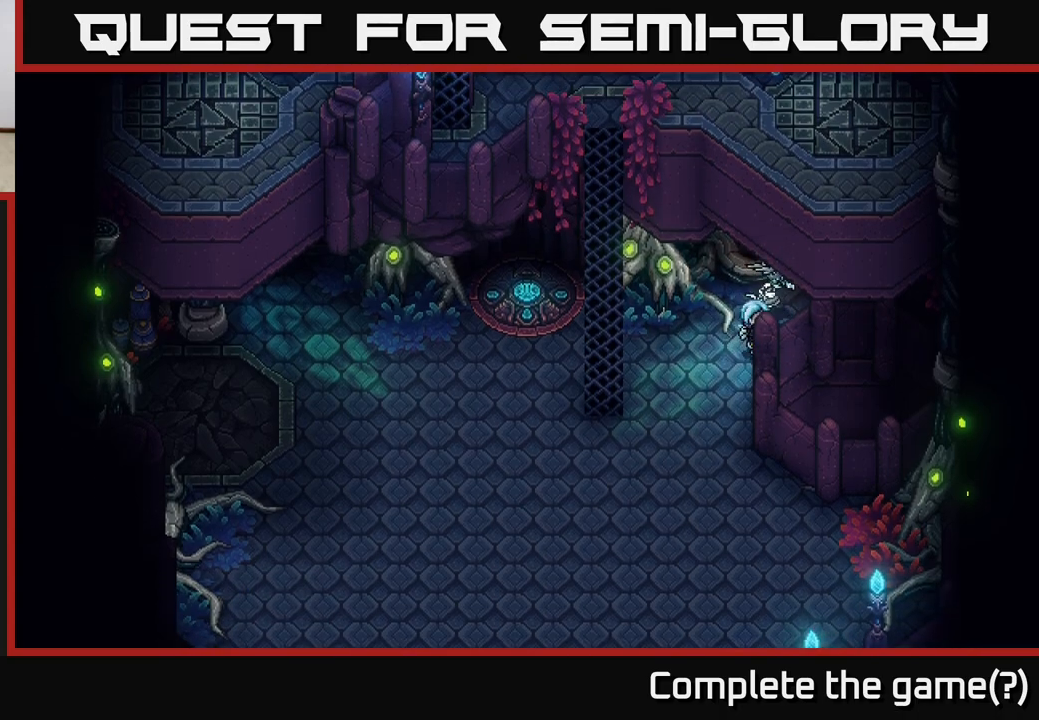
{"buttons": [], "left_stick": "down-left", "right_stick": "center", "events": [[217, "left_stick", "down-left"]]}
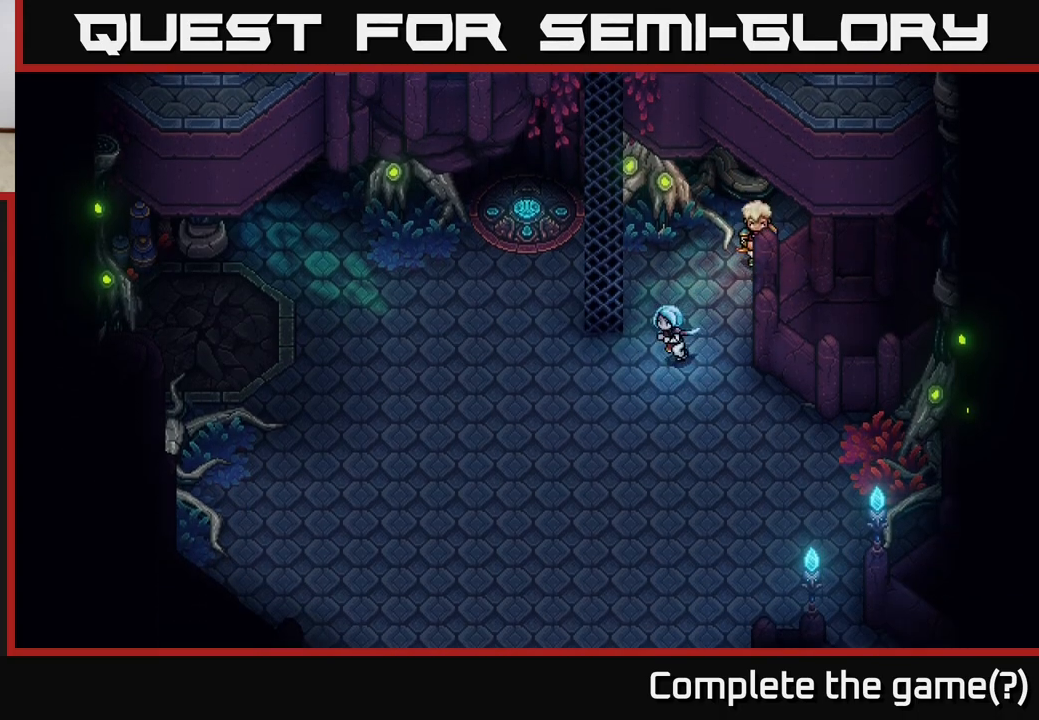
{"buttons": [], "left_stick": "up", "right_stick": "center", "events": [[67, "left_stick", "left"], [267, "left_stick", "up"], [283, "A", "down"], [433, "A", "up"]]}
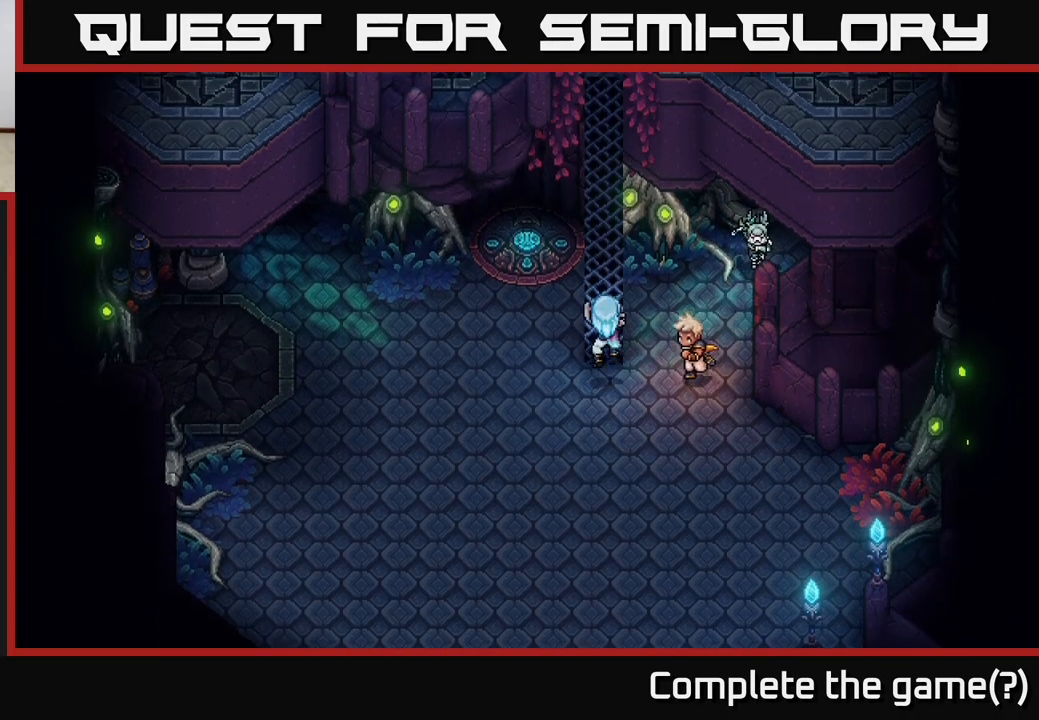
{"buttons": [], "left_stick": "up", "right_stick": "center", "events": [[50, "A", "down"], [117, "A", "up"]]}
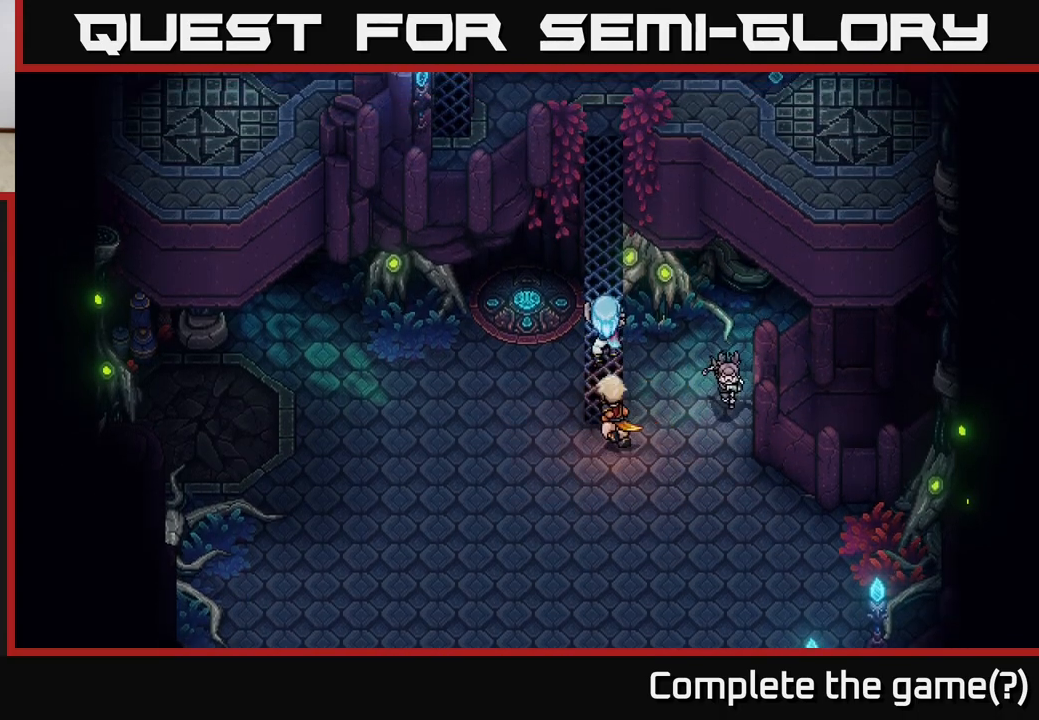
{"buttons": [], "left_stick": "up", "right_stick": "center", "events": []}
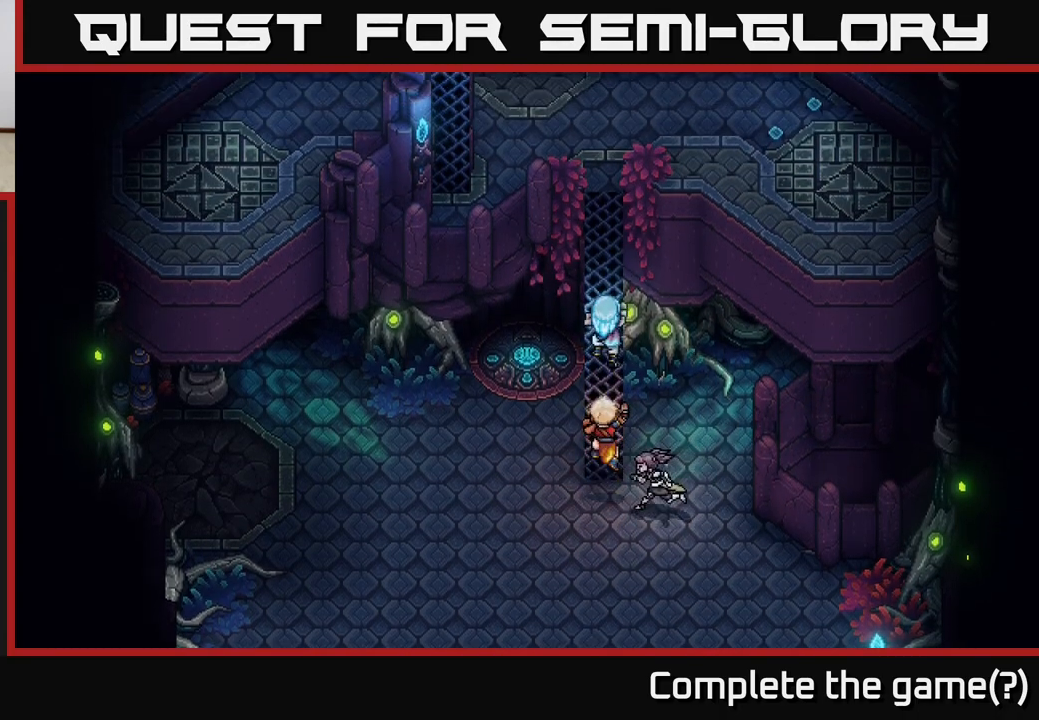
{"buttons": ["A"], "left_stick": "up", "right_stick": "center", "events": [[167, "A", "down"], [350, "A", "up"], [500, "A", "down"]]}
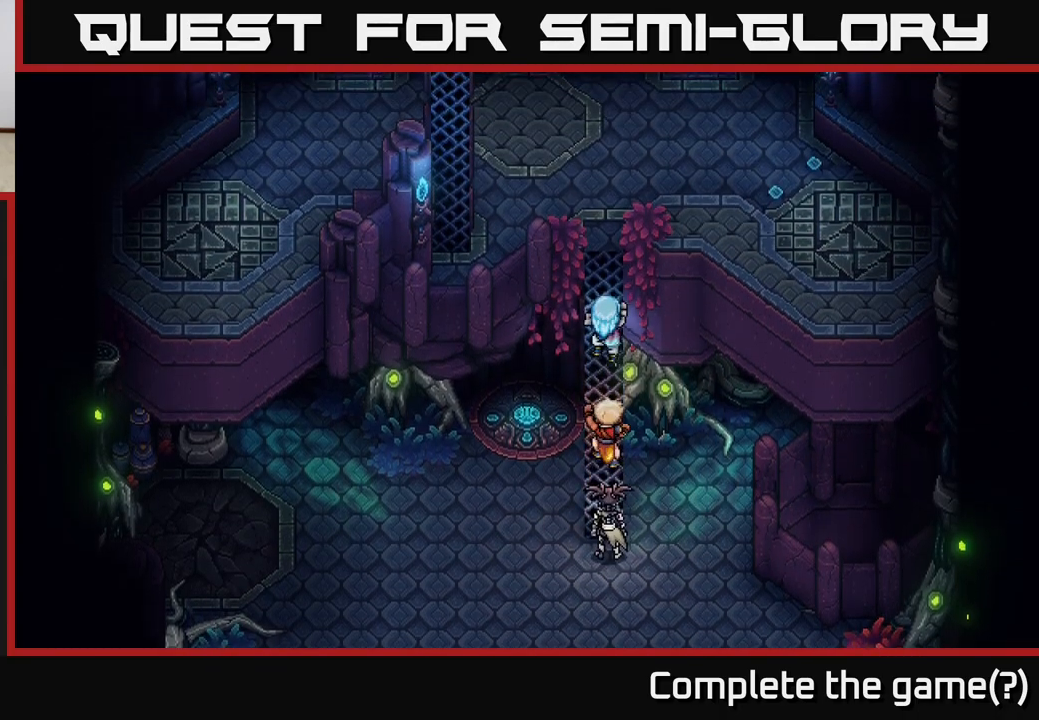
{"buttons": [], "left_stick": "up", "right_stick": "center", "events": [[167, "A", "up"], [300, "A", "down"], [367, "A", "up"]]}
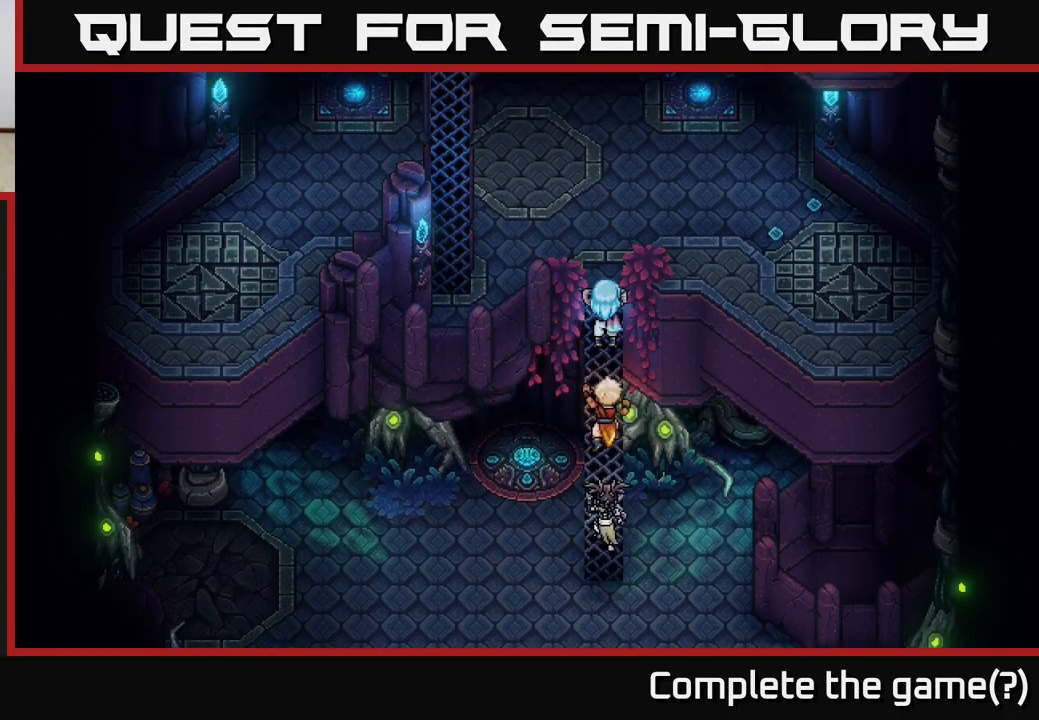
{"buttons": [], "left_stick": "up", "right_stick": "center", "events": []}
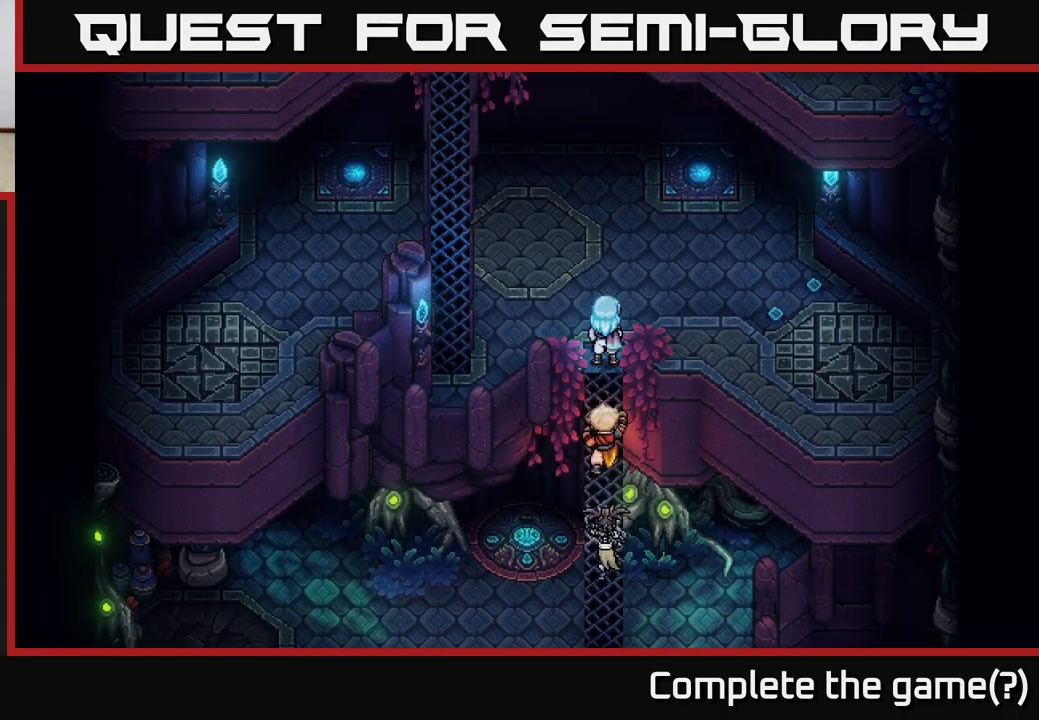
{"buttons": [], "left_stick": "up", "right_stick": "center", "events": []}
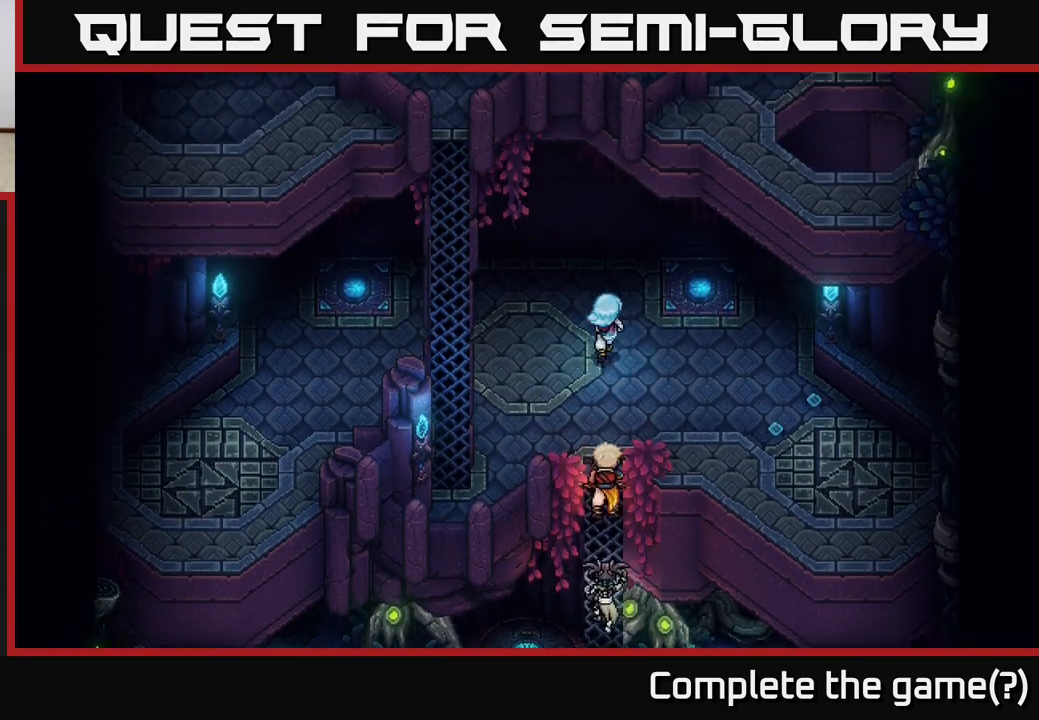
{"buttons": [], "left_stick": "up-left", "right_stick": "center", "events": [[133, "left_stick", "center"], [283, "left_stick", "up"], [500, "left_stick", "up-left"]]}
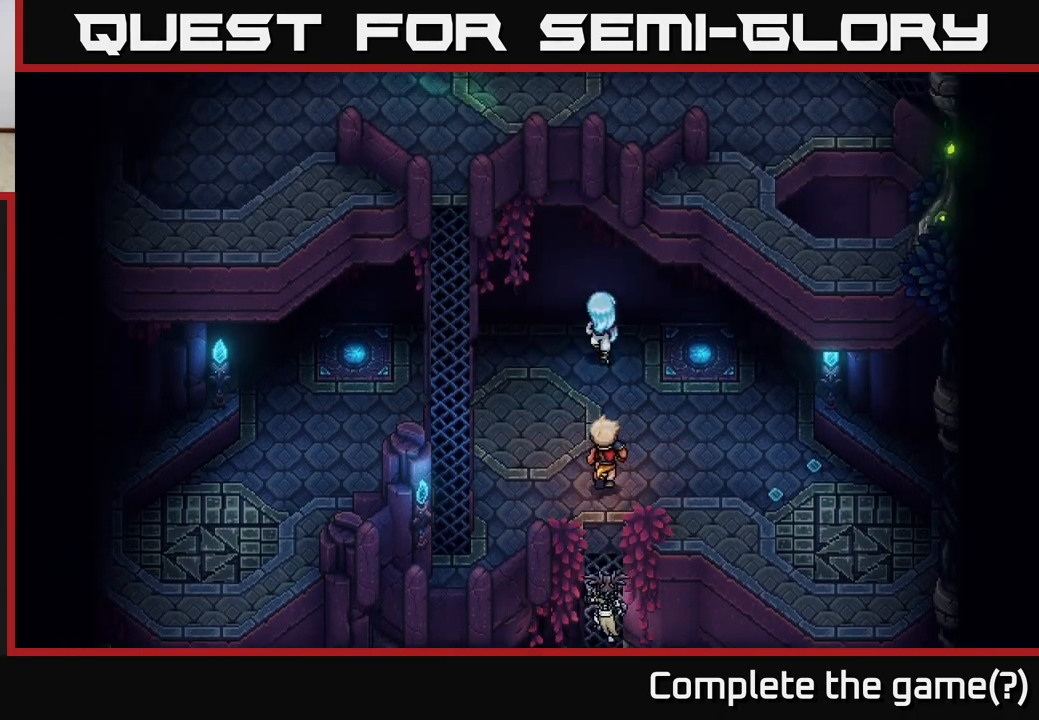
{"buttons": [], "left_stick": "up-right", "right_stick": "center", "events": [[267, "left_stick", "up"], [400, "left_stick", "up-right"]]}
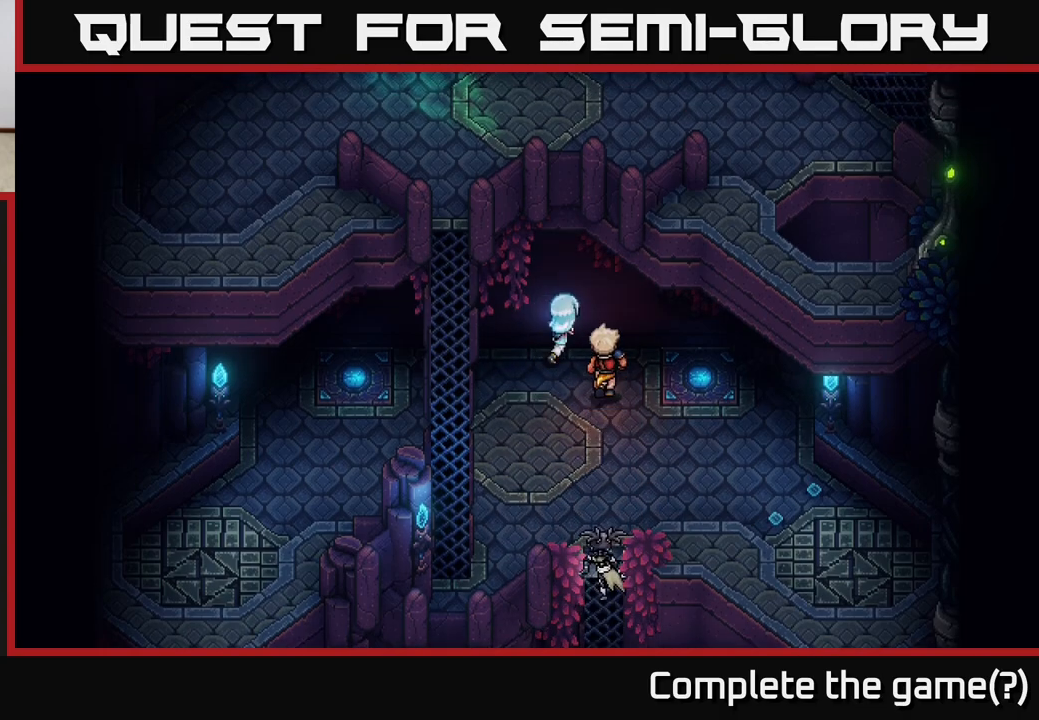
{"buttons": [], "left_stick": "center", "right_stick": "center", "events": [[133, "left_stick", "center"]]}
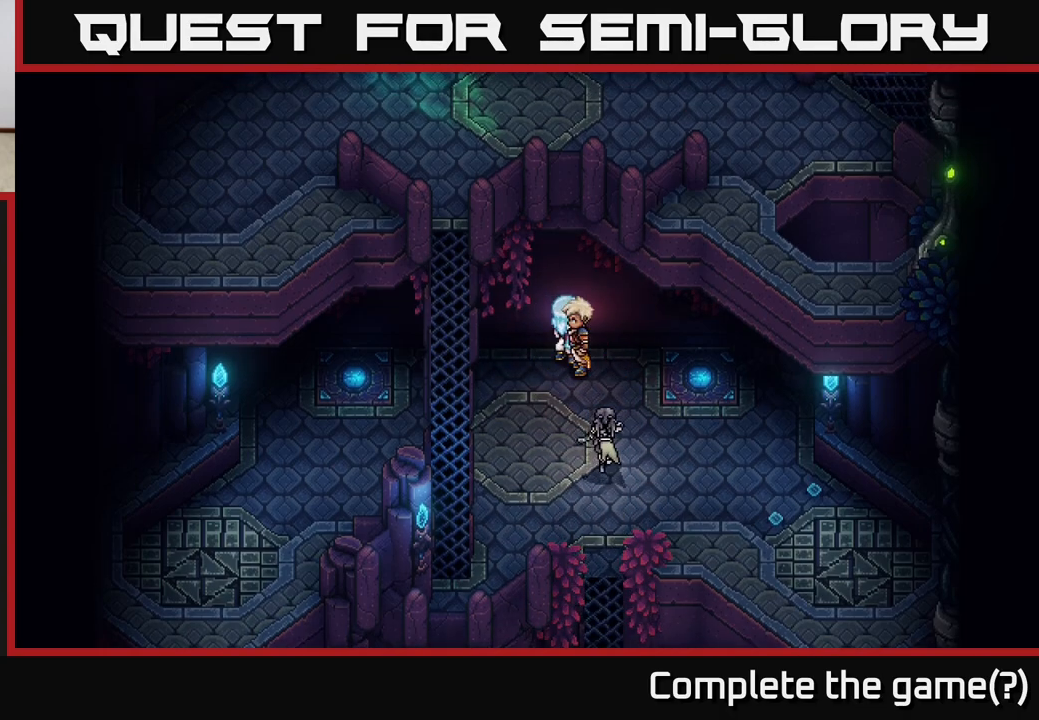
{"buttons": [], "left_stick": "center", "right_stick": "center", "events": []}
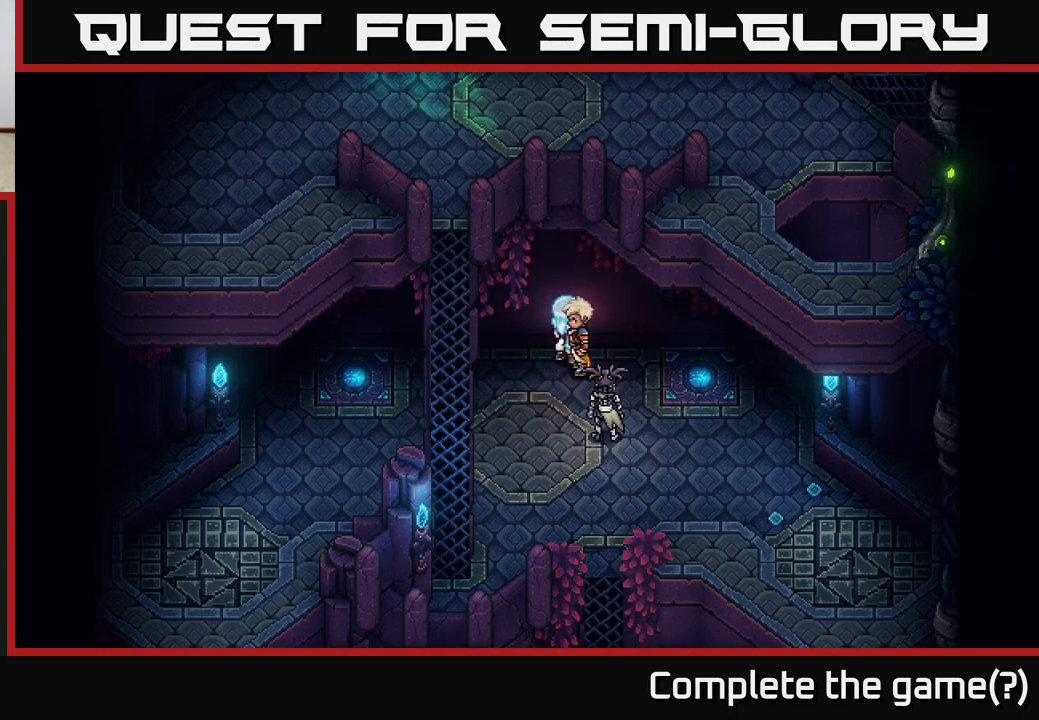
{"buttons": [], "left_stick": "left", "right_stick": "center", "events": [[233, "left_stick", "left"], [283, "left_stick", "down-left"], [450, "left_stick", "left"]]}
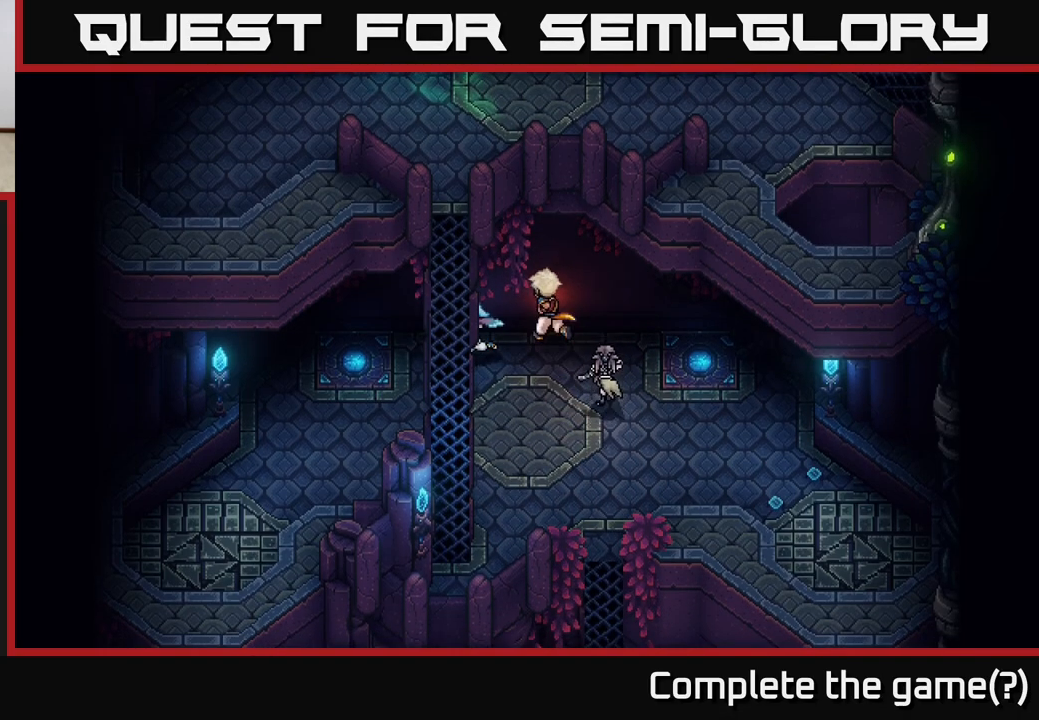
{"buttons": [], "left_stick": "center", "right_stick": "center", "events": [[433, "left_stick", "center"]]}
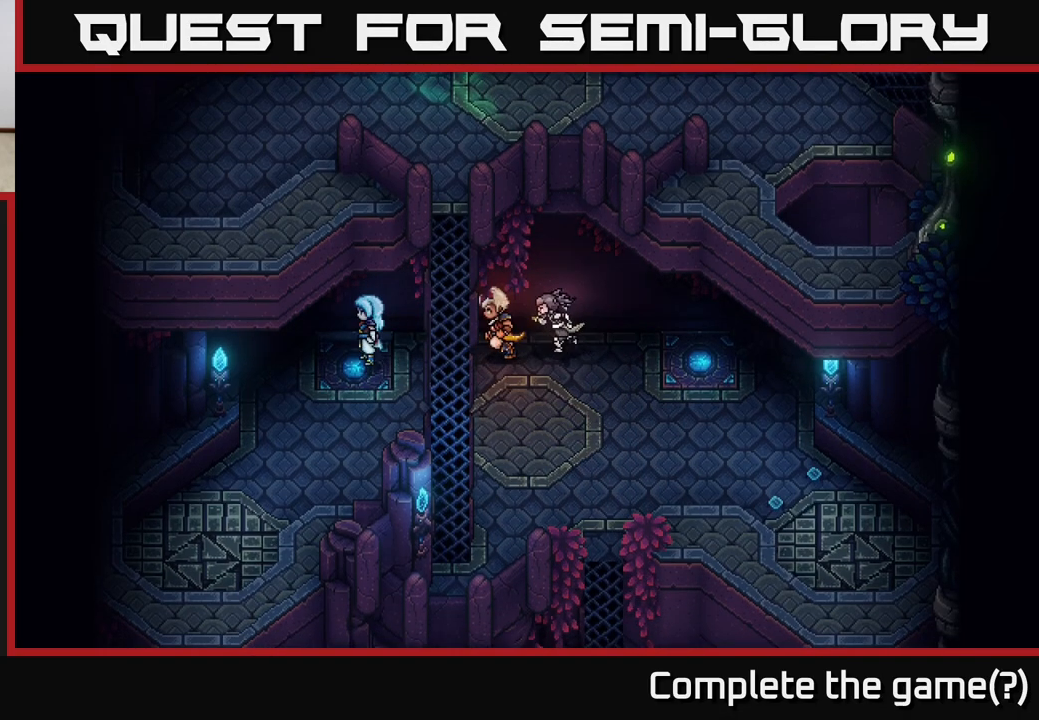
{"buttons": [], "left_stick": "center", "right_stick": "center", "events": []}
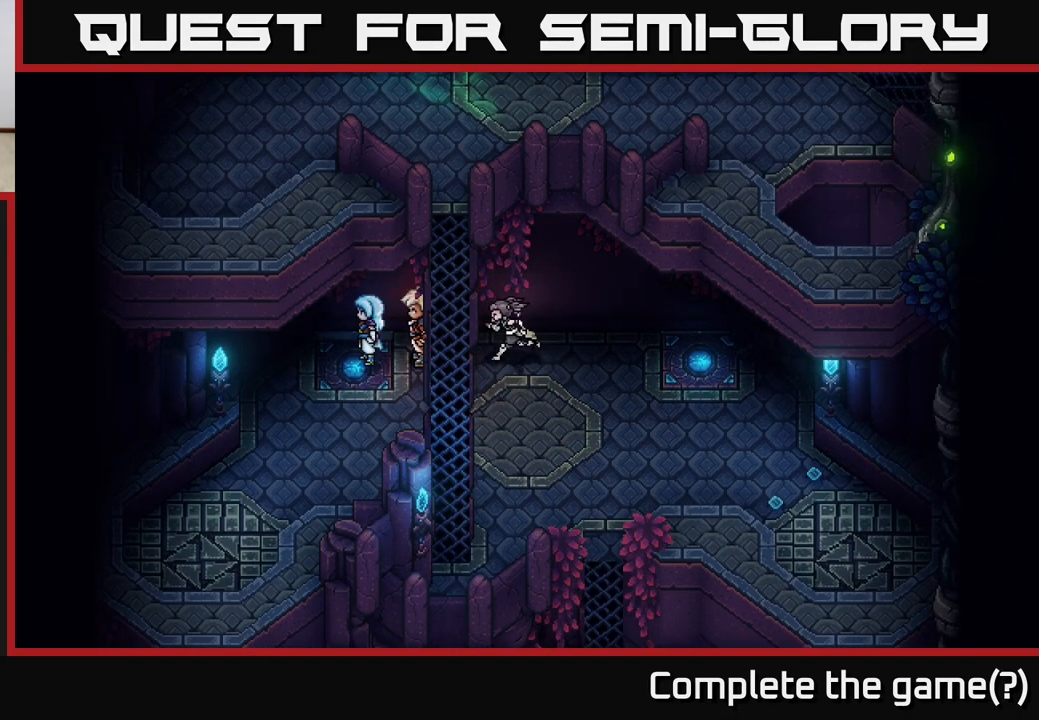
{"buttons": [], "left_stick": "center", "right_stick": "center", "events": []}
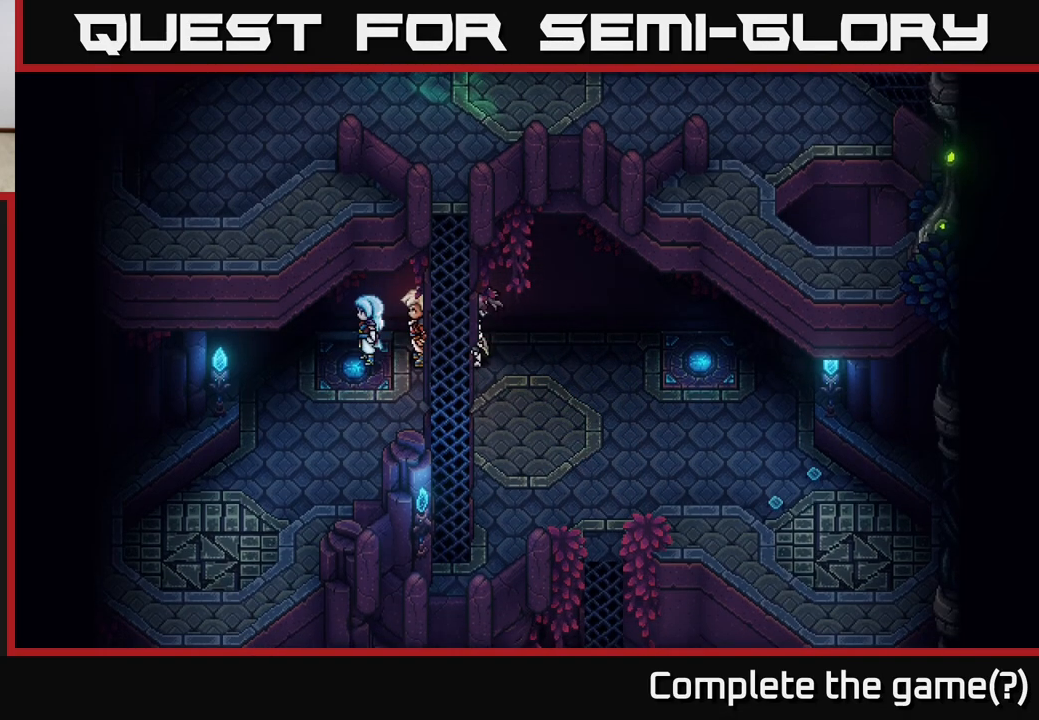
{"buttons": [], "left_stick": "right", "right_stick": "center", "events": [[117, "left_stick", "right"]]}
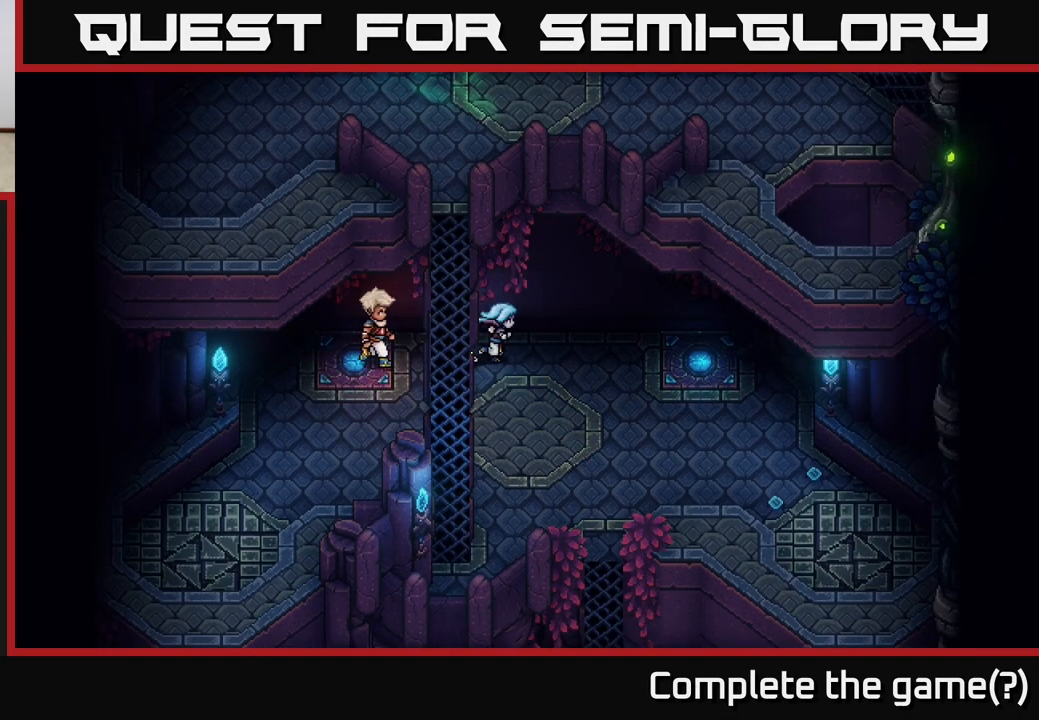
{"buttons": [], "left_stick": "right", "right_stick": "center", "events": []}
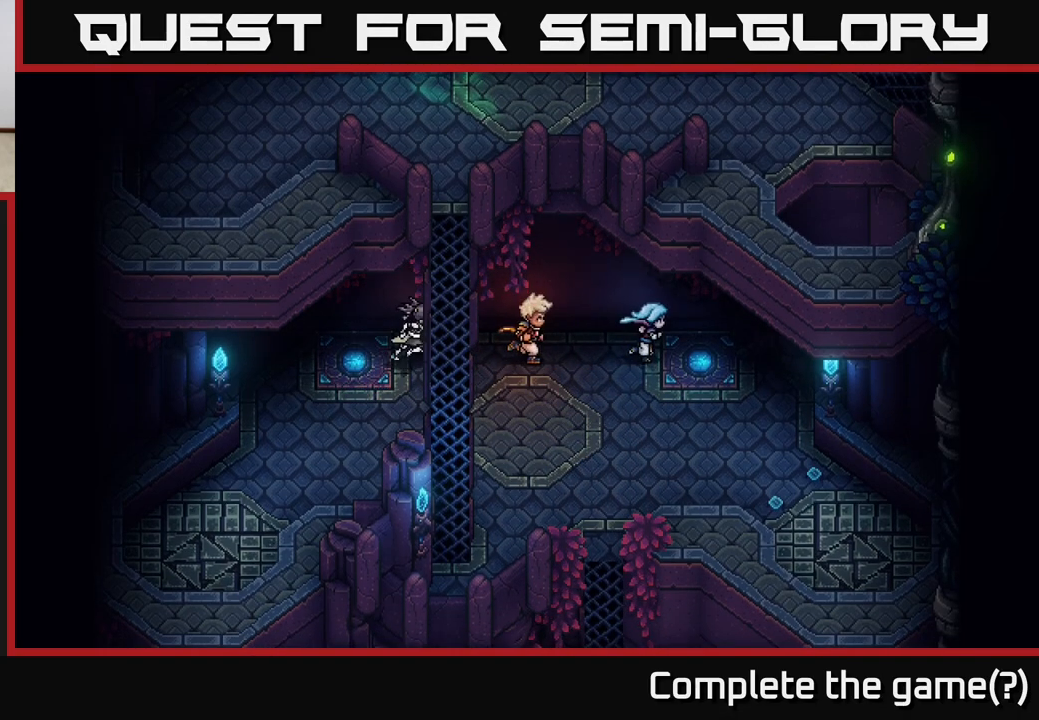
{"buttons": [], "left_stick": "center", "right_stick": "center", "events": [[133, "left_stick", "center"]]}
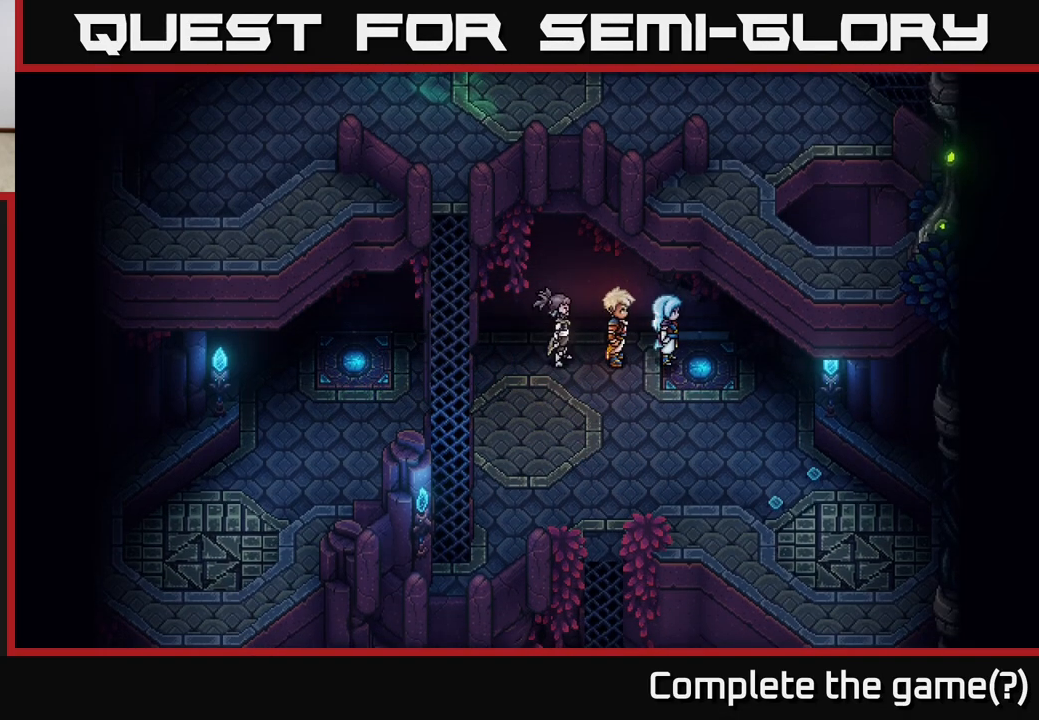
{"buttons": [], "left_stick": "right", "right_stick": "center", "events": [[283, "left_stick", "right"]]}
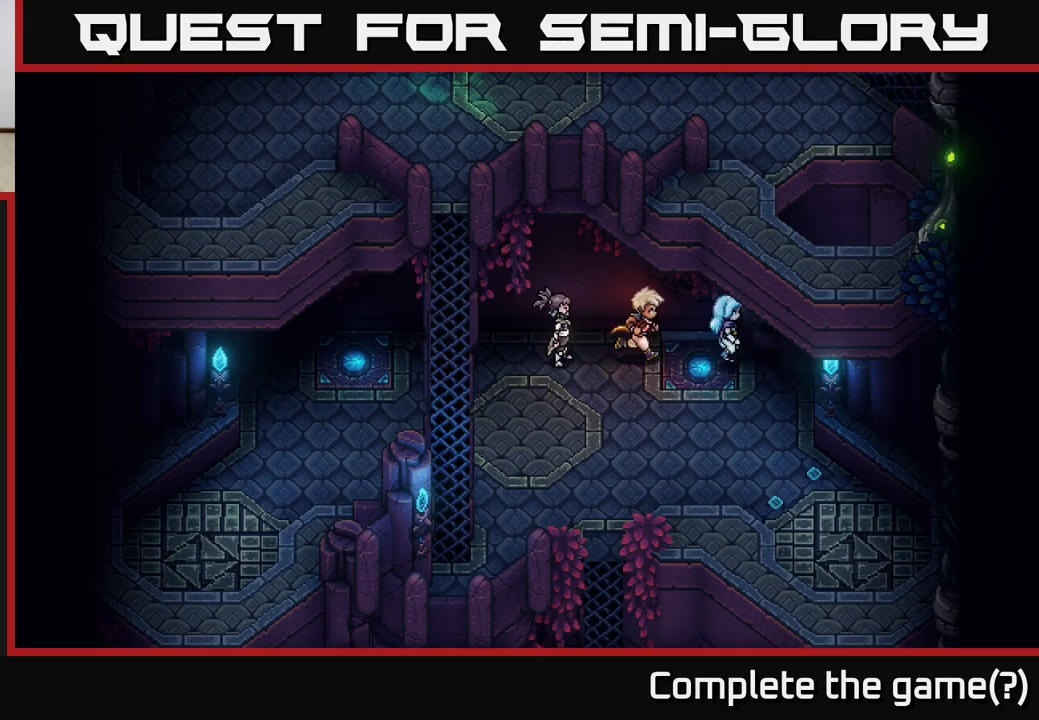
{"buttons": [], "left_stick": "down", "right_stick": "center", "events": [[33, "left_stick", "center"], [317, "left_stick", "down"]]}
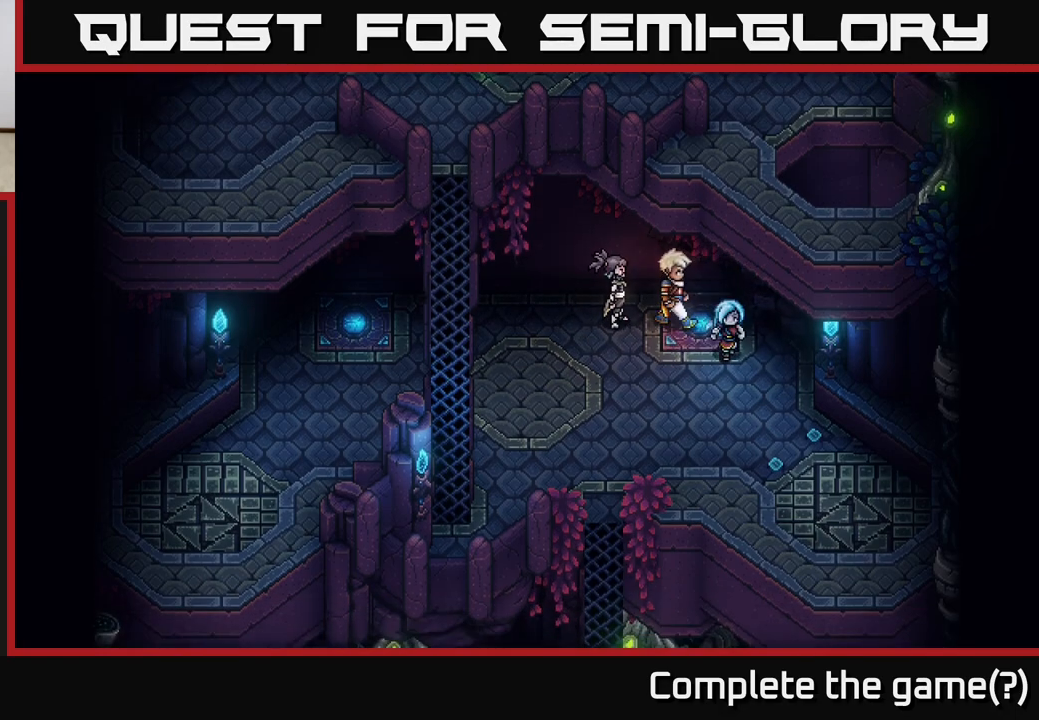
{"buttons": [], "left_stick": "down-right", "right_stick": "center", "events": [[117, "left_stick", "down-right"]]}
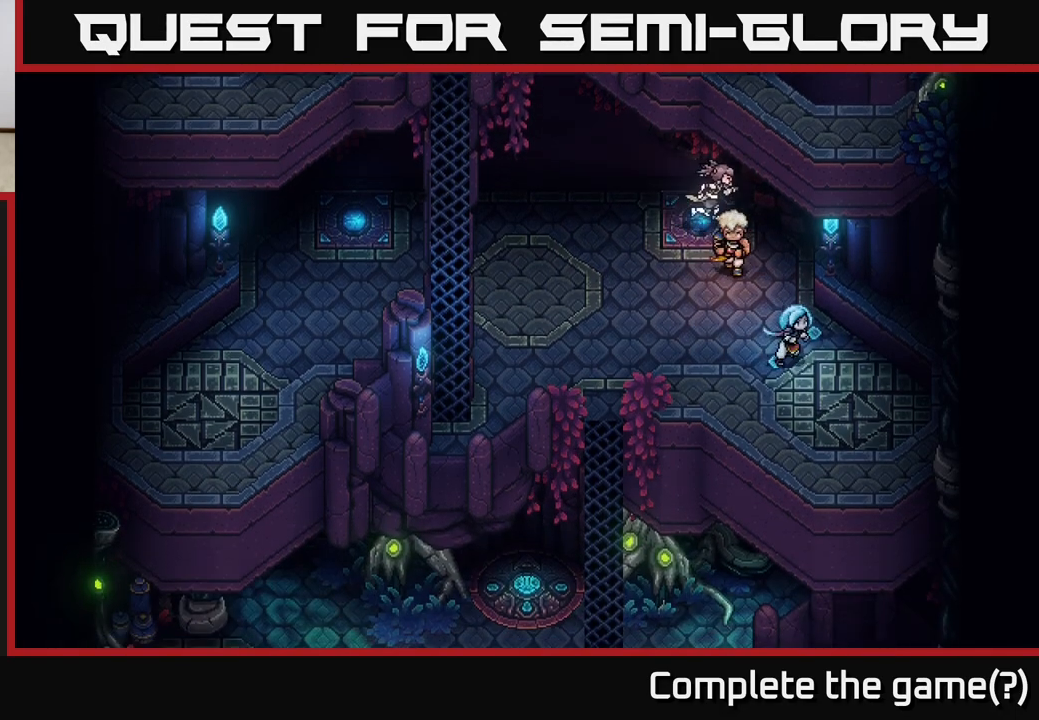
{"buttons": [], "left_stick": "up-left", "right_stick": "center", "events": [[267, "A", "down"], [367, "A", "up"], [467, "left_stick", "up-left"]]}
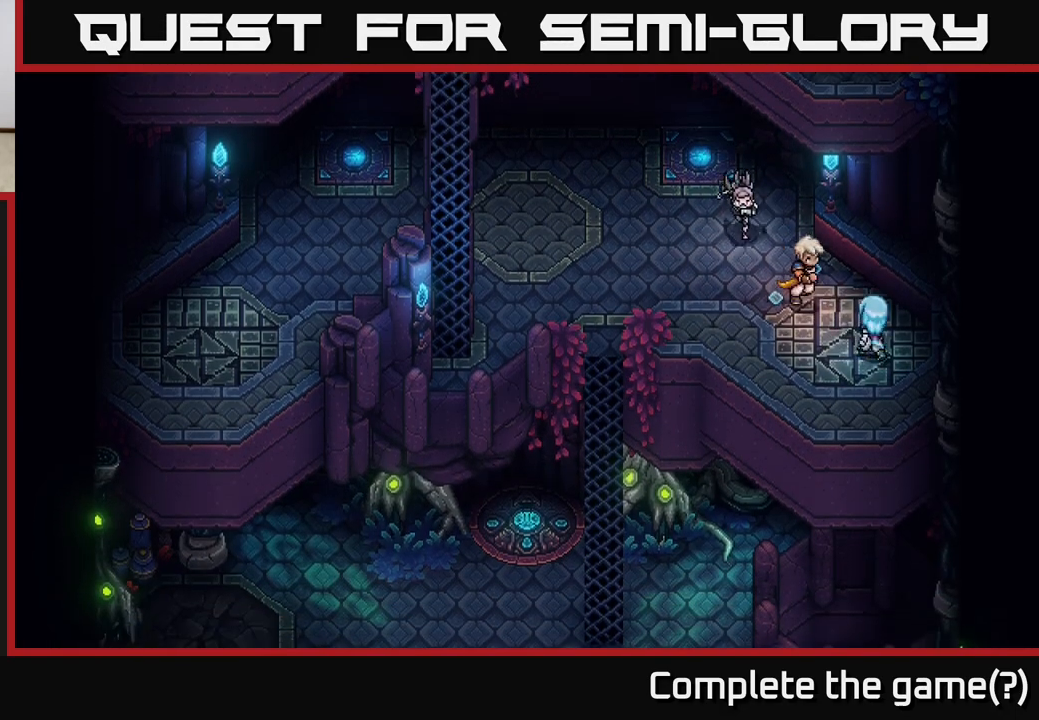
{"buttons": [], "left_stick": "up-left", "right_stick": "center", "events": [[17, "A", "down"], [133, "A", "up"], [317, "A", "down"], [383, "A", "up"]]}